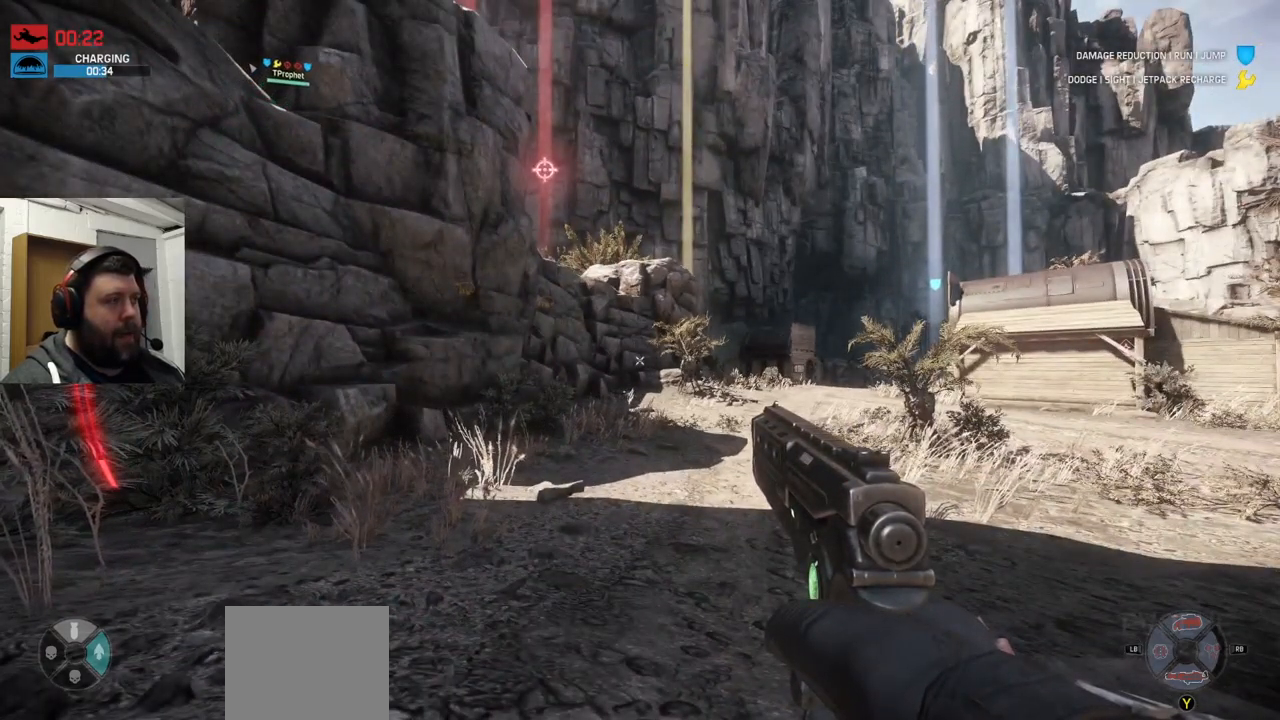
Gameplay with a controller (PlayStation layout); each line is a JSON object with the inputs held at the frame after it. "events" lists button and stick changes between this image and that frame as [ms after this image, input, new state], when the widget could be followed in between.
{"buttons": [], "left_stick": "center", "right_stick": "center", "events": []}
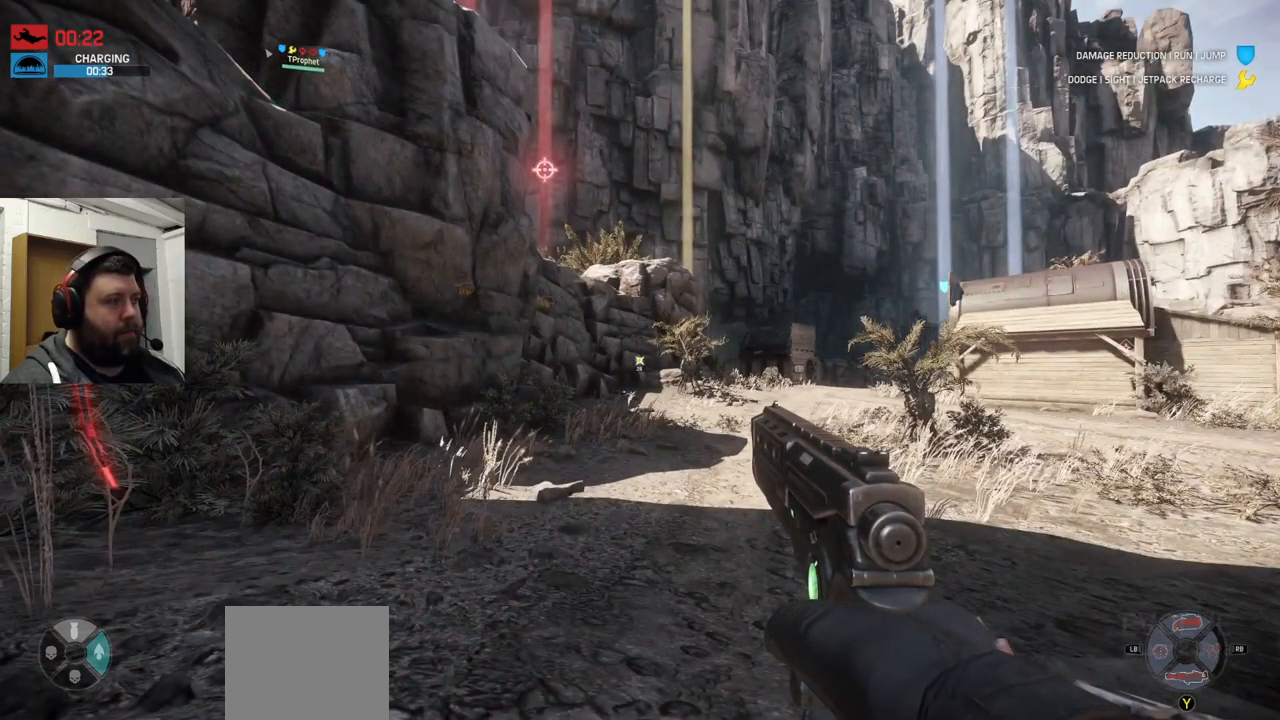
{"buttons": [], "left_stick": "center", "right_stick": "center", "events": []}
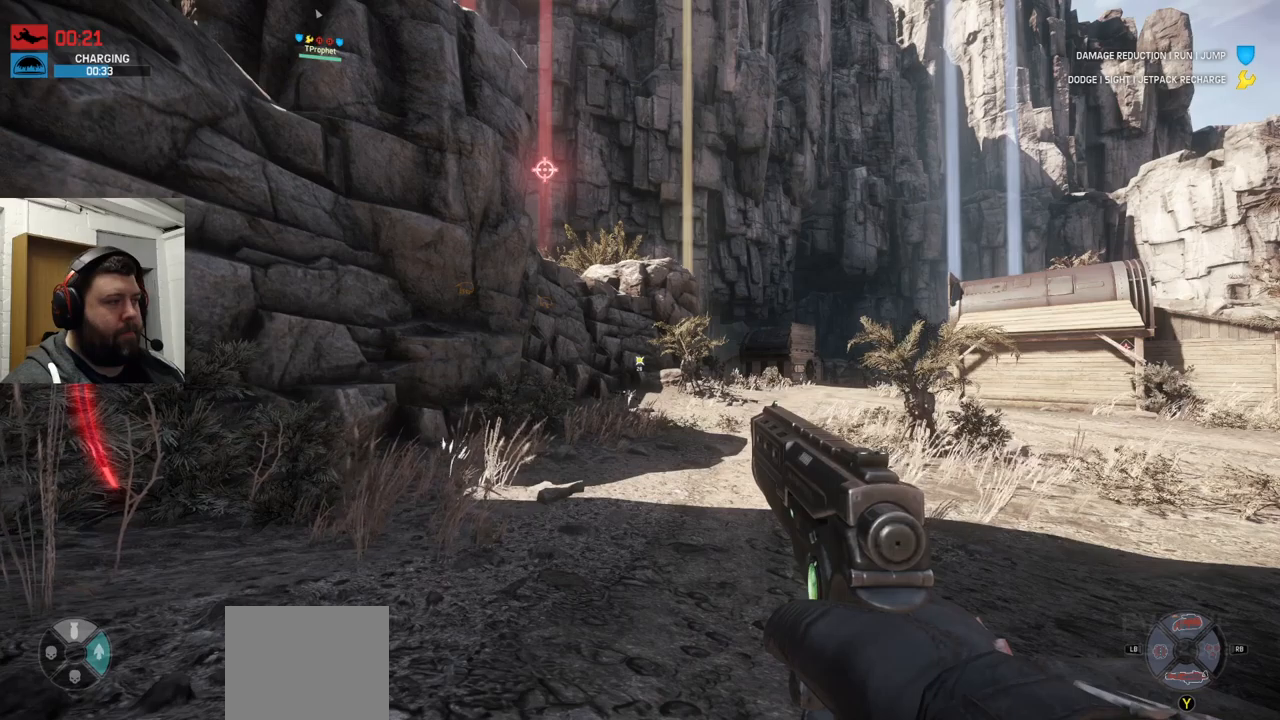
{"buttons": ["R1"], "left_stick": "center", "right_stick": "center", "events": [[100, "R1", "down"], [217, "R1", "up"], [317, "R1", "down"], [400, "R1", "up"], [467, "R1", "down"]]}
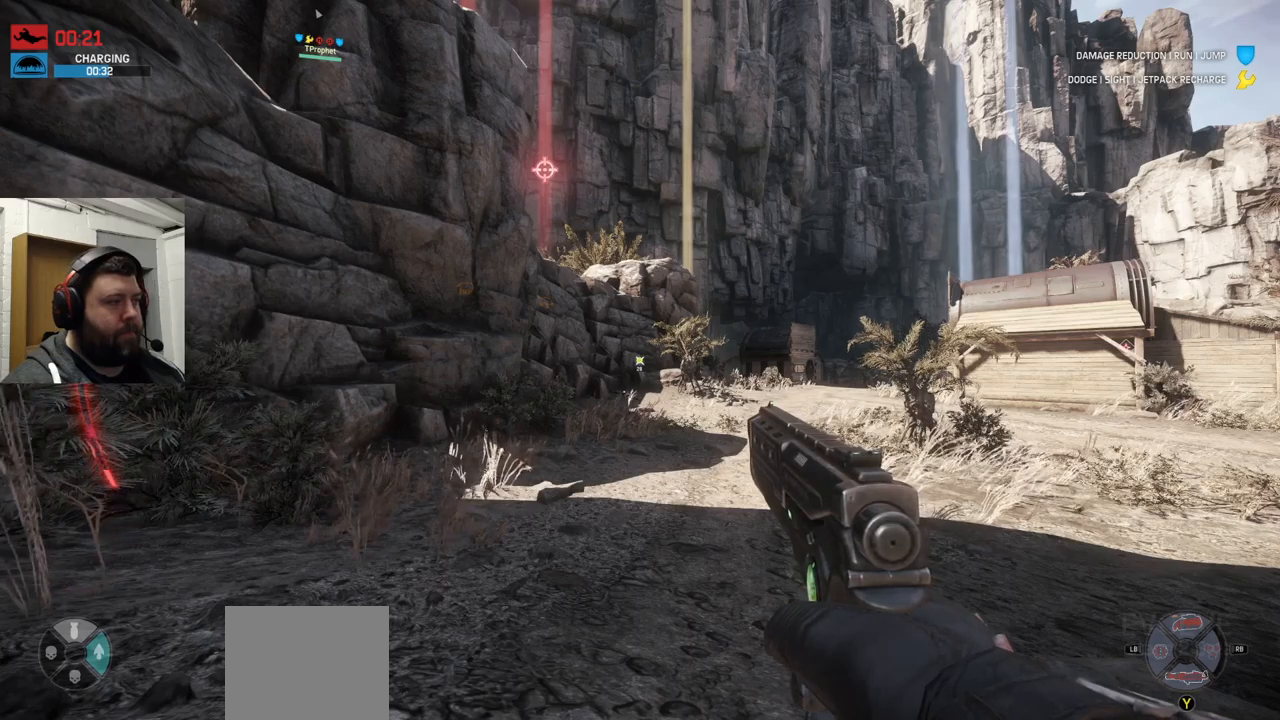
{"buttons": [], "left_stick": "center", "right_stick": "center", "events": [[100, "R1", "up"], [150, "R1", "down"], [250, "R1", "up"], [333, "R1", "down"], [417, "R1", "up"]]}
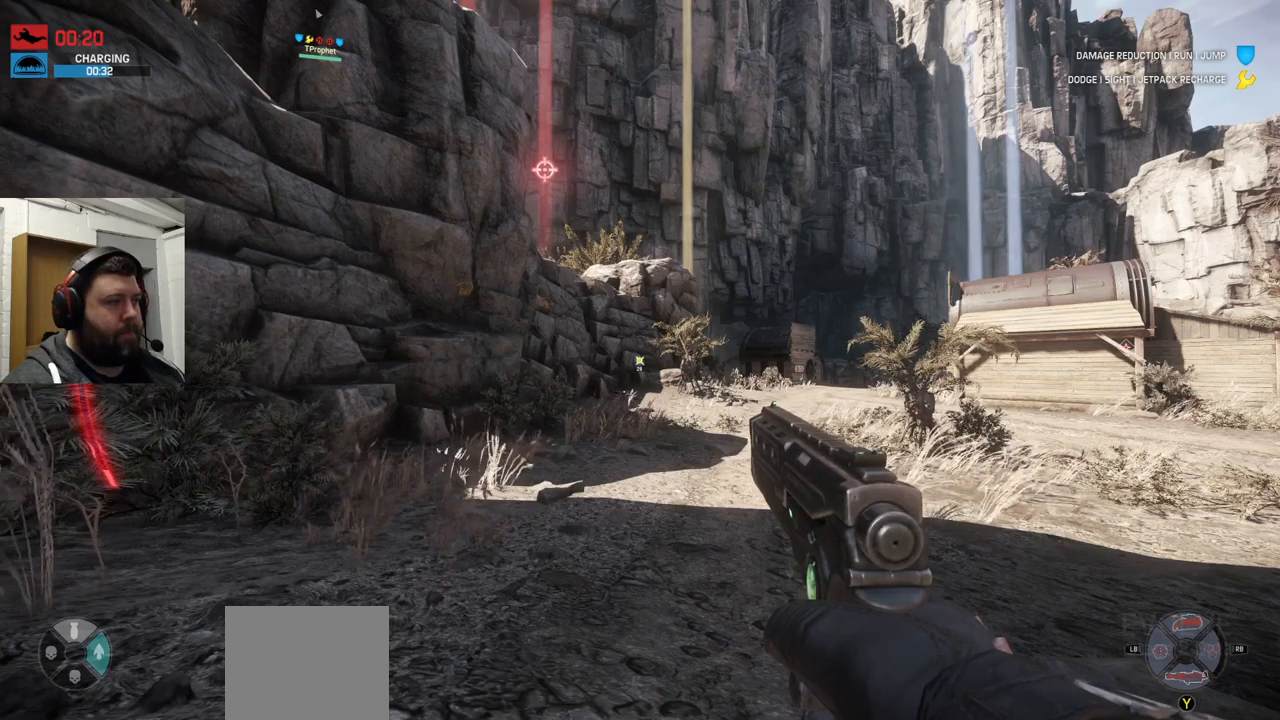
{"buttons": [], "left_stick": "center", "right_stick": "center", "events": [[17, "R1", "down"], [100, "R1", "up"], [233, "right_stick", "up"], [417, "right_stick", "center"]]}
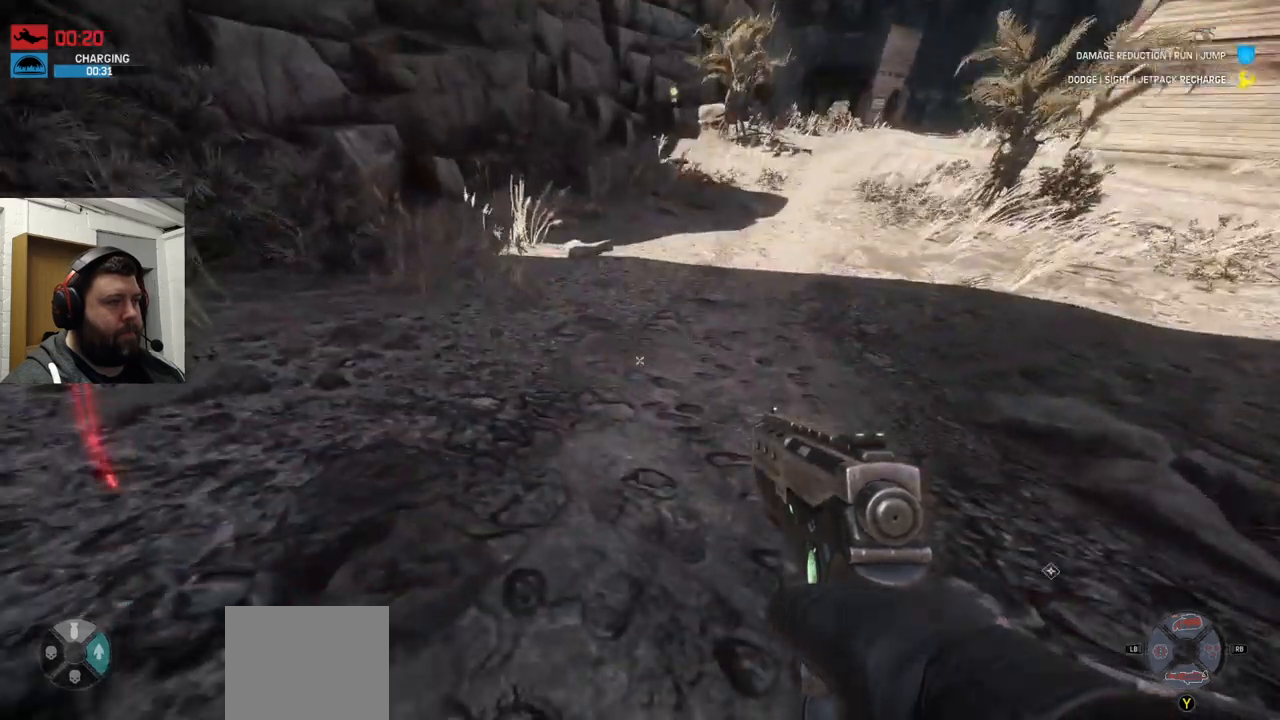
{"buttons": ["R3"], "left_stick": "center", "right_stick": "center", "events": [[250, "R3", "down"], [417, "R3", "up"], [500, "R3", "down"]]}
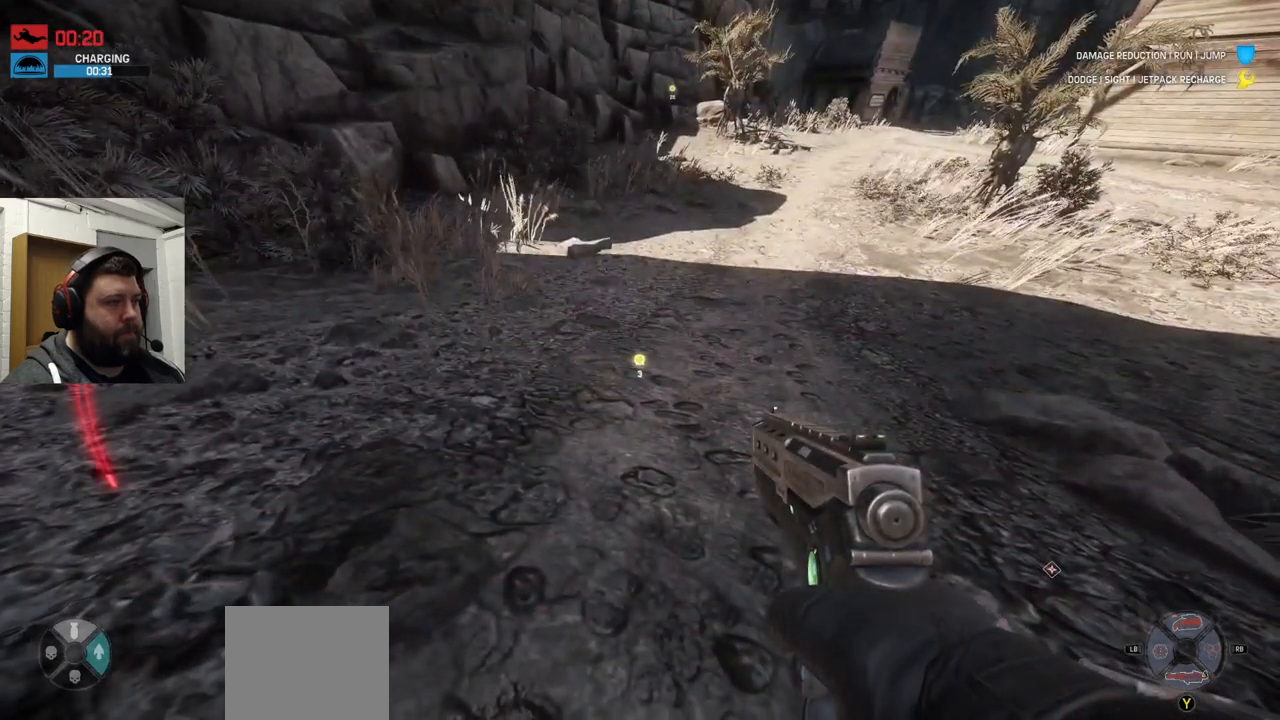
{"buttons": ["R3"], "left_stick": "center", "right_stick": "center", "events": [[50, "R3", "up"], [100, "R3", "down"], [183, "R3", "up"], [233, "R3", "down"], [300, "R3", "up"], [350, "R3", "down"], [433, "R3", "up"], [483, "R3", "down"]]}
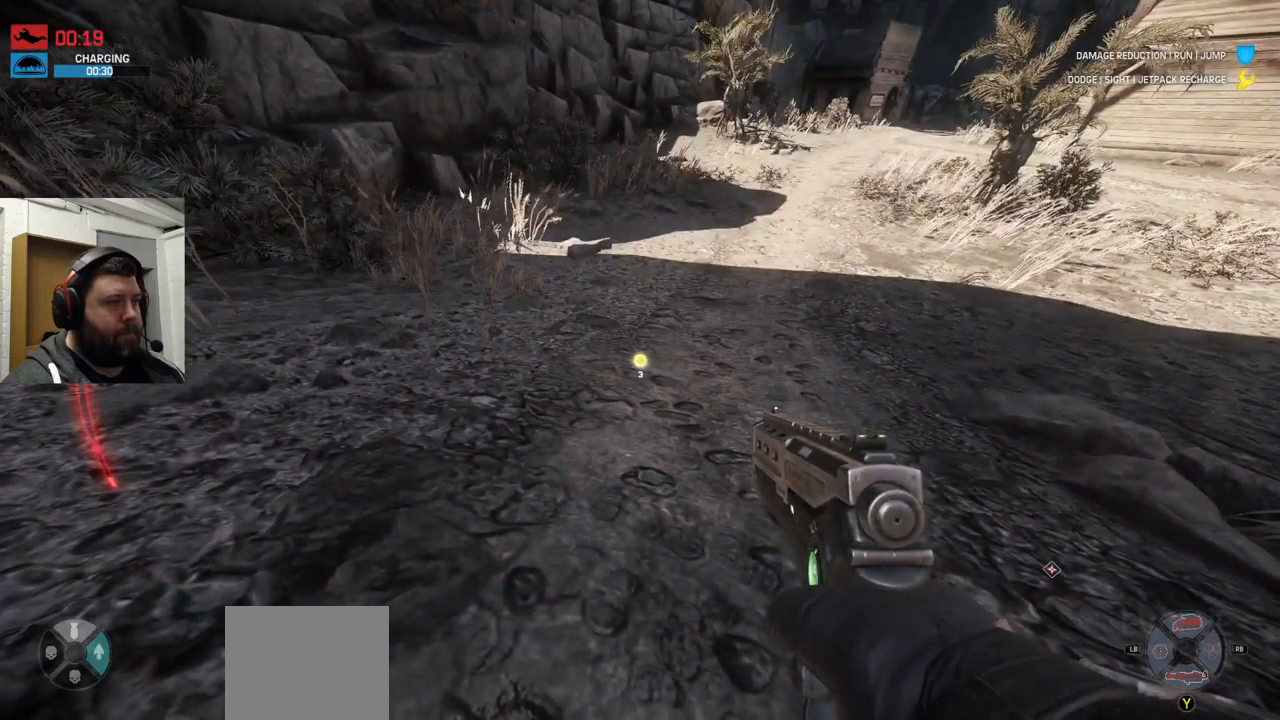
{"buttons": [], "left_stick": "center", "right_stick": "down-right", "events": [[67, "R3", "up"], [417, "right_stick", "down-right"]]}
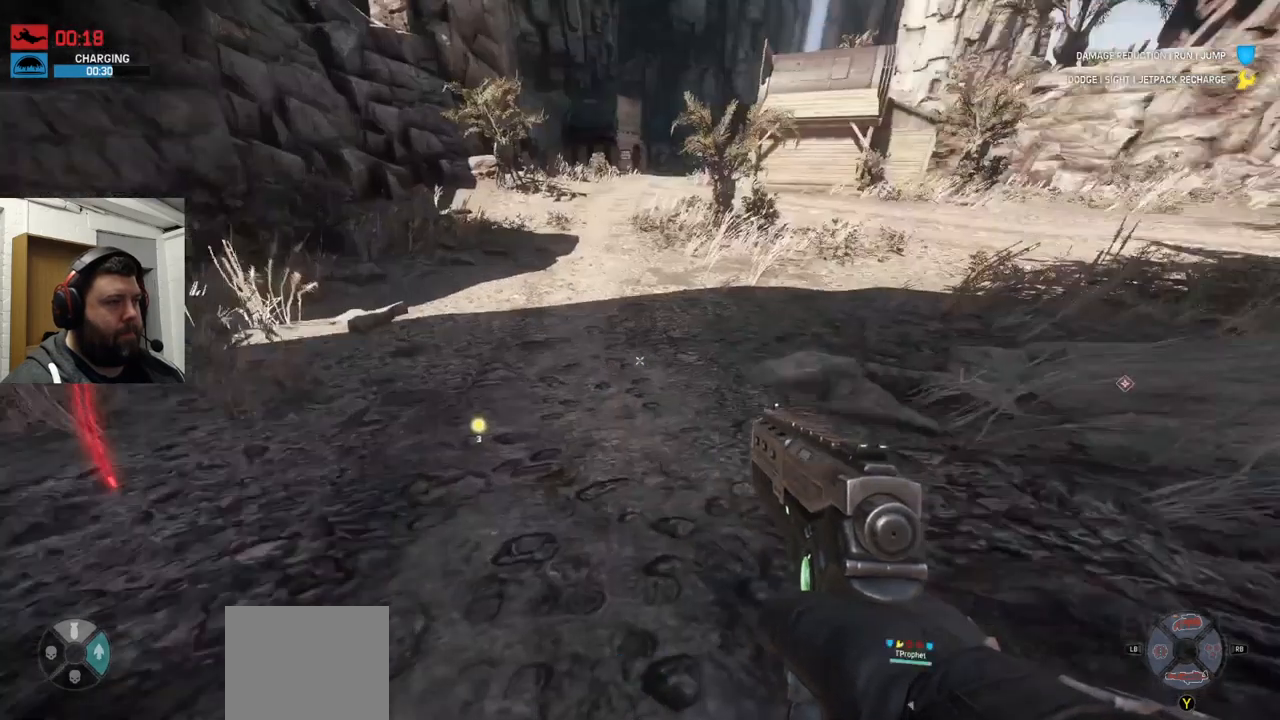
{"buttons": [], "left_stick": "center", "right_stick": "center", "events": [[67, "right_stick", "center"], [183, "SQUARE", "down"], [283, "SQUARE", "up"]]}
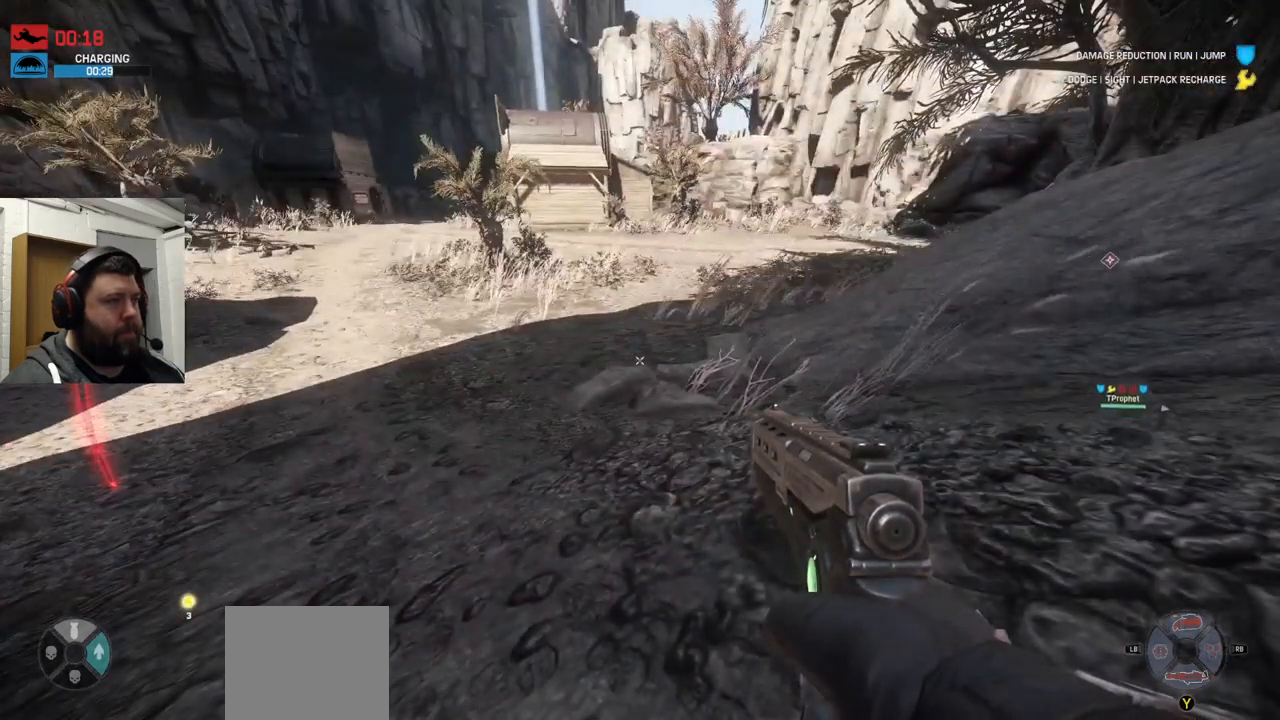
{"buttons": [], "left_stick": "center", "right_stick": "center", "events": [[200, "right_stick", "down-left"], [367, "right_stick", "center"]]}
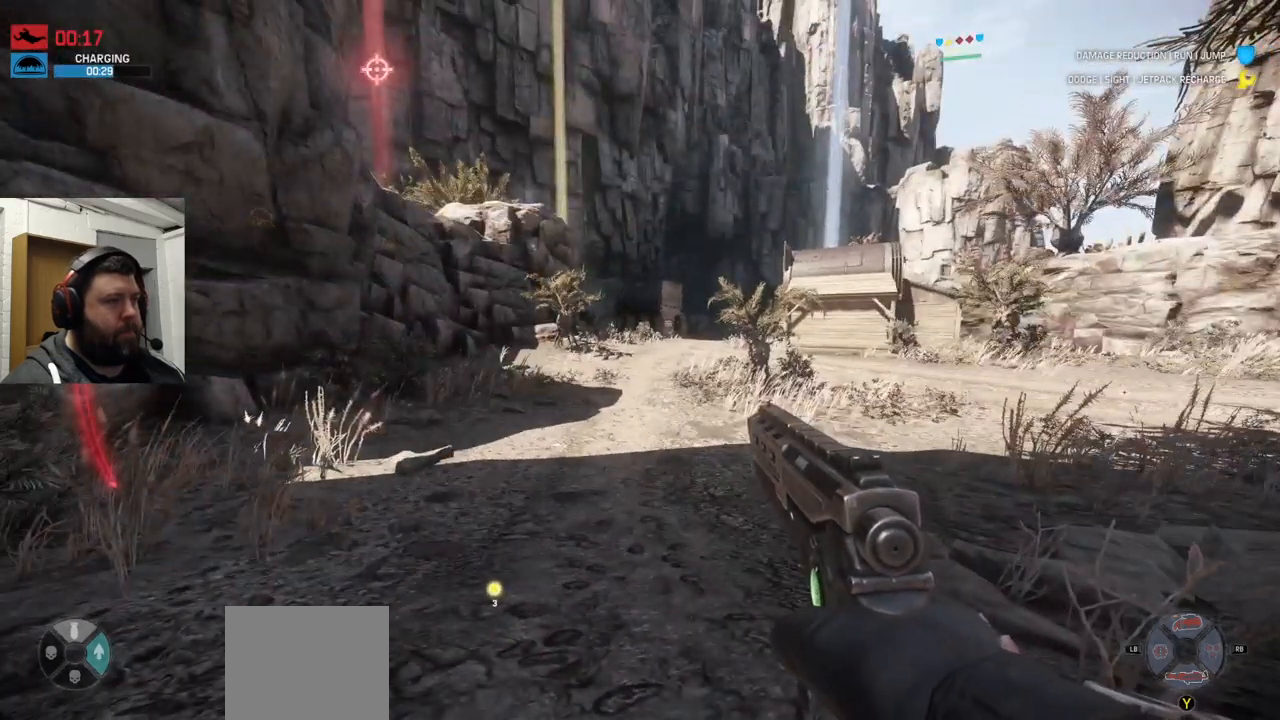
{"buttons": [], "left_stick": "center", "right_stick": "center", "events": []}
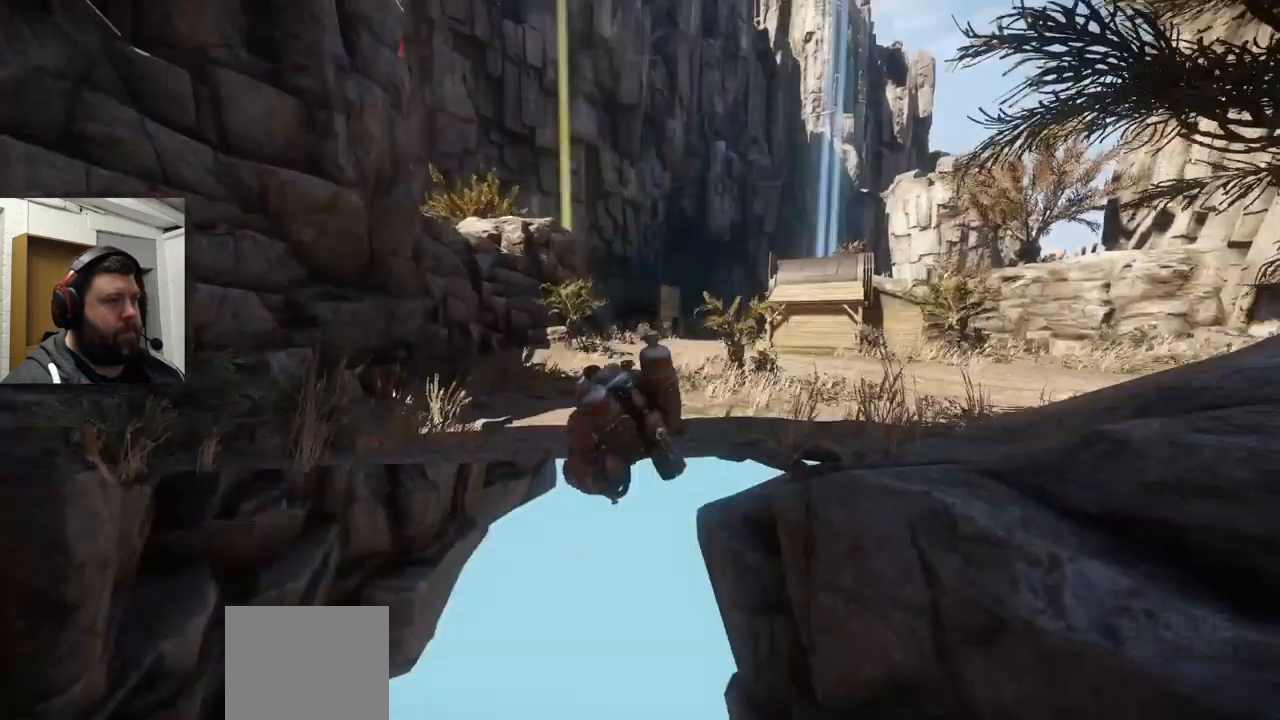
{"buttons": [], "left_stick": "center", "right_stick": "center", "events": []}
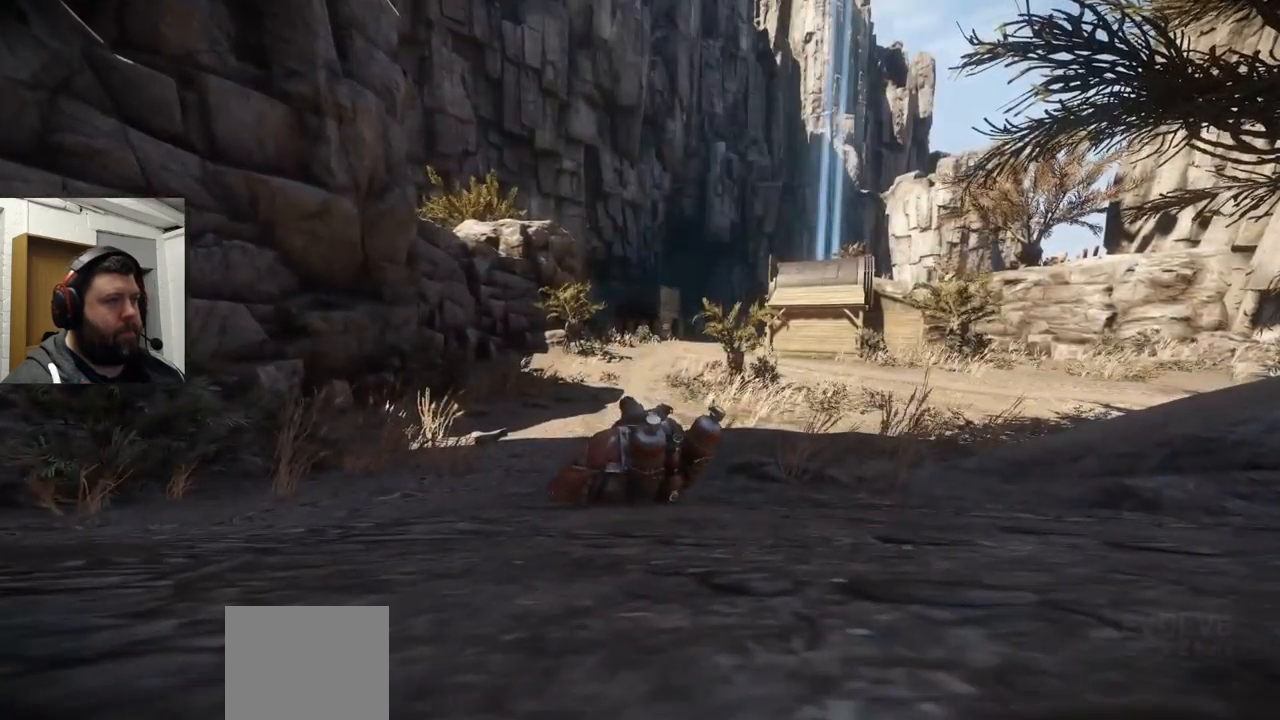
{"buttons": [], "left_stick": "center", "right_stick": "center", "events": []}
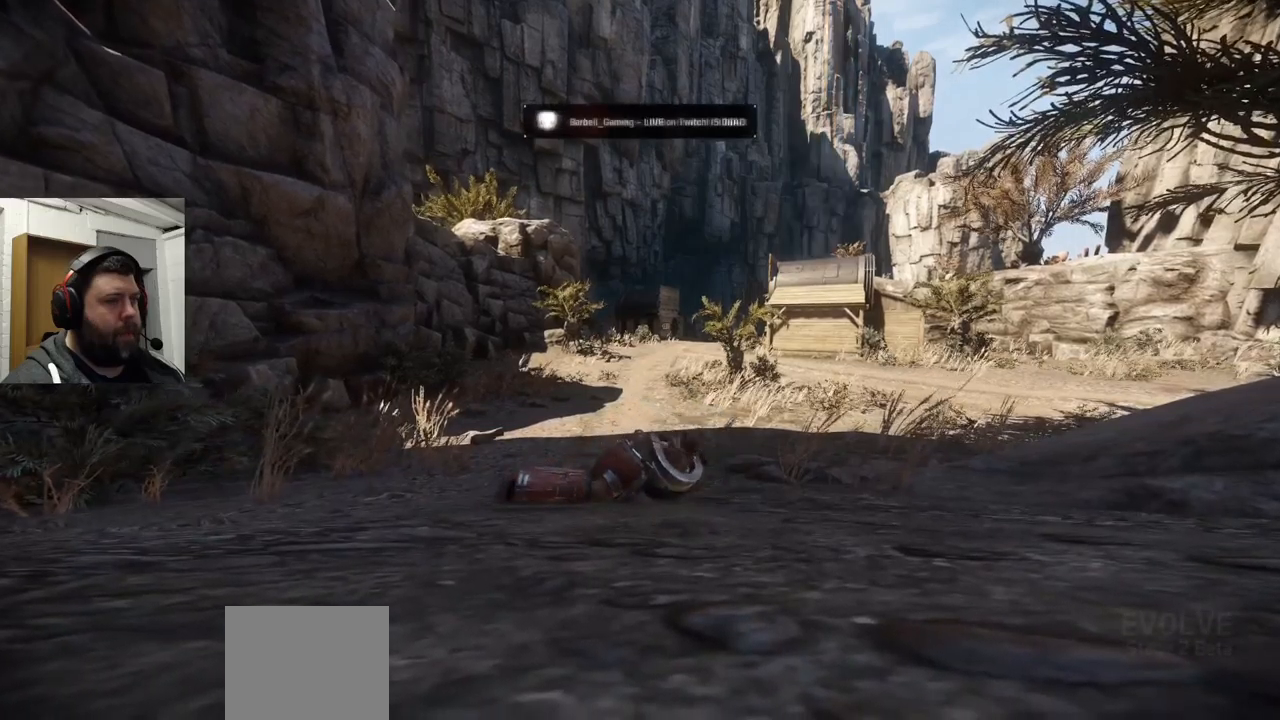
{"buttons": [], "left_stick": "center", "right_stick": "center", "events": []}
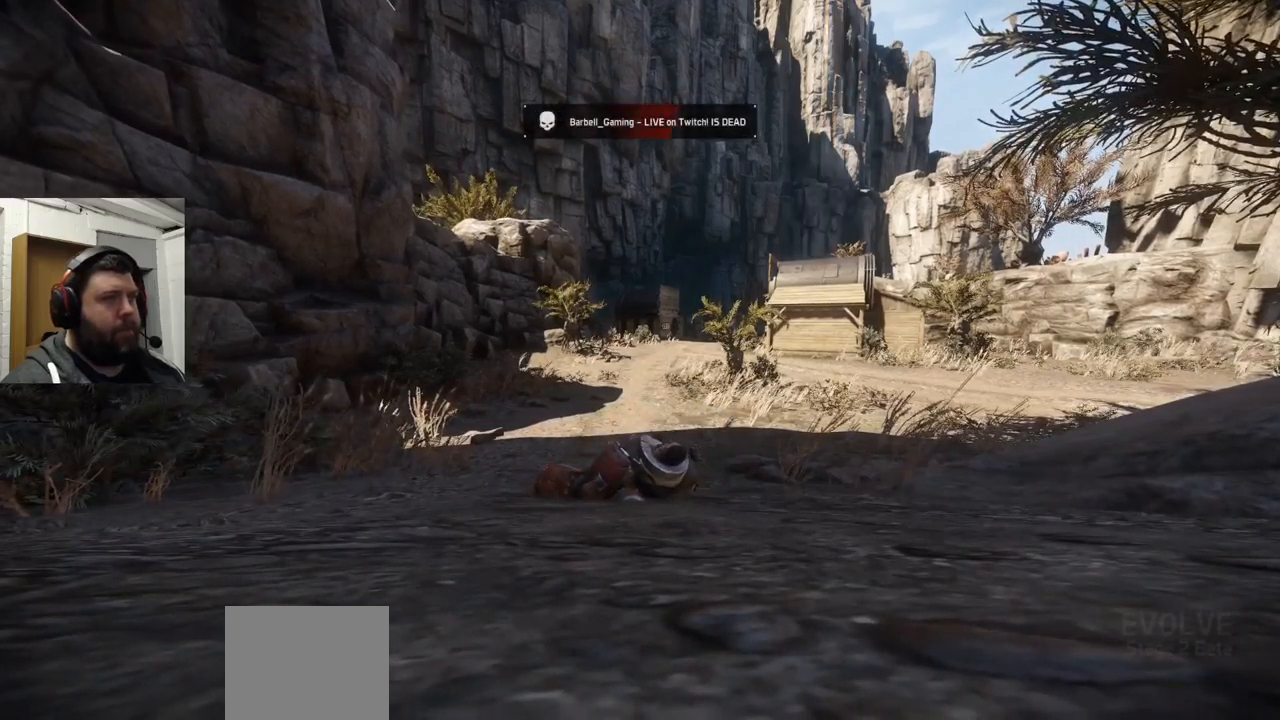
{"buttons": [], "left_stick": "center", "right_stick": "center", "events": []}
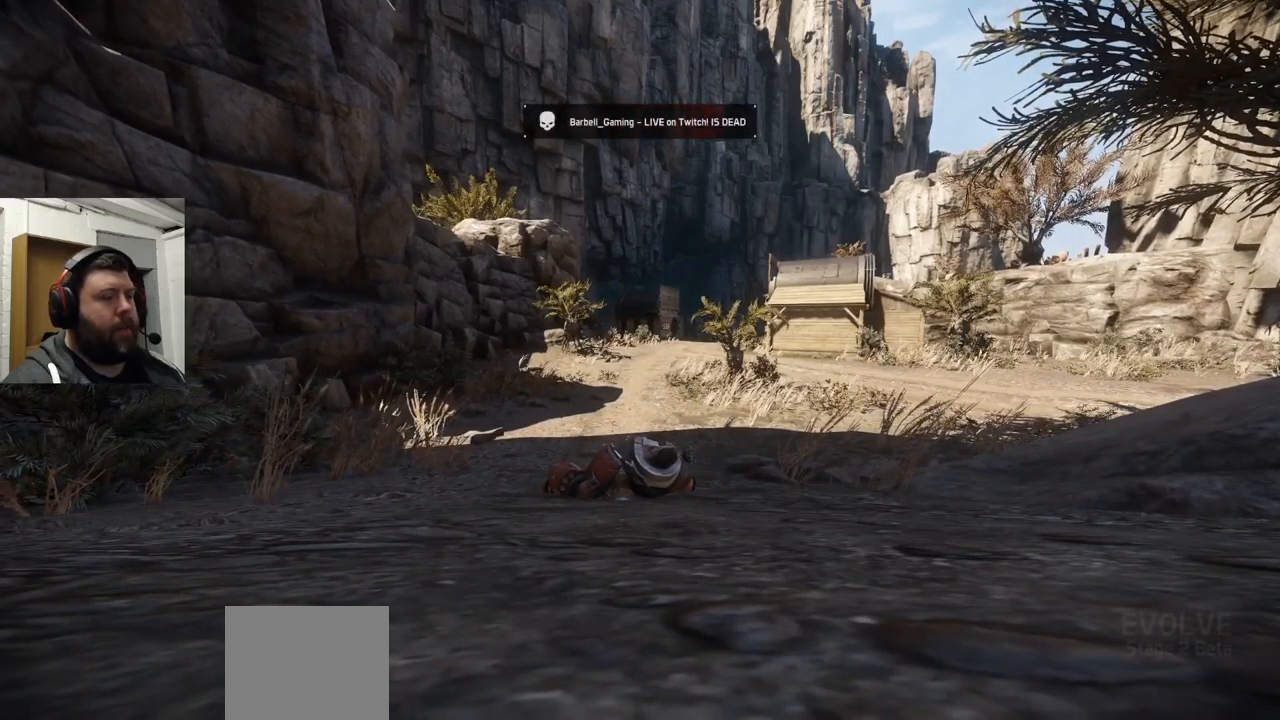
{"buttons": [], "left_stick": "center", "right_stick": "center", "events": []}
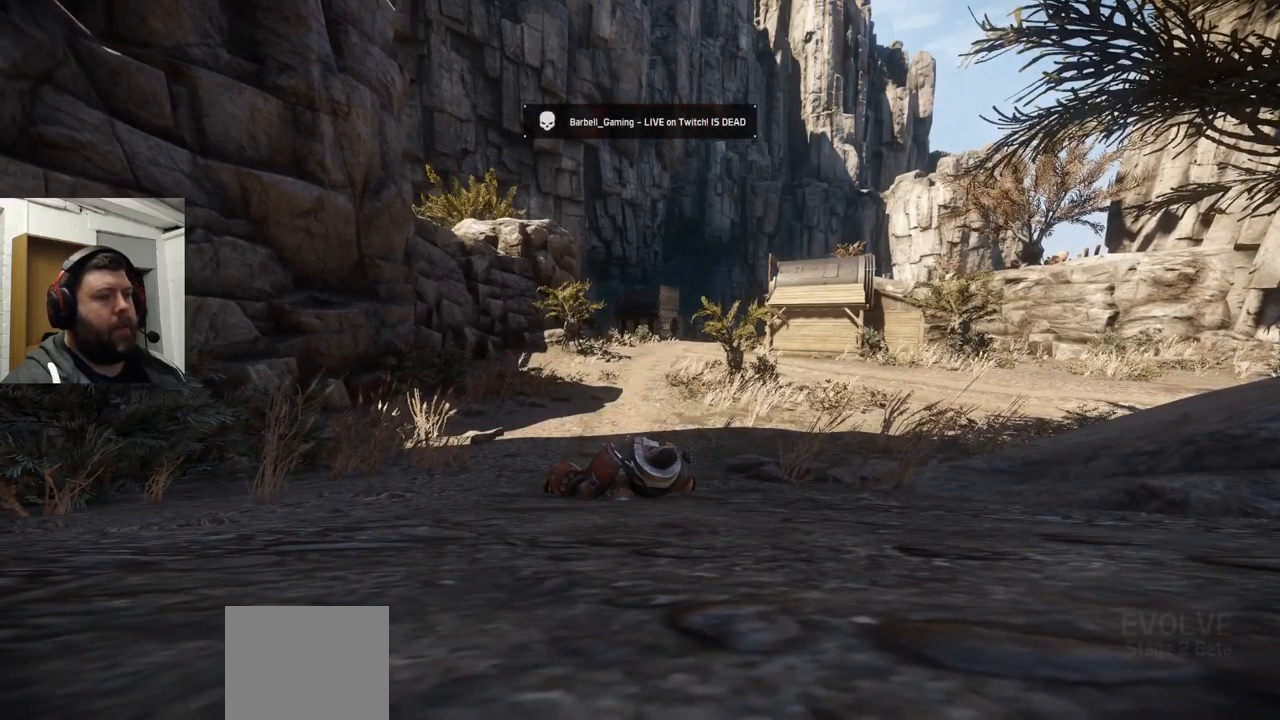
{"buttons": [], "left_stick": "center", "right_stick": "center", "events": []}
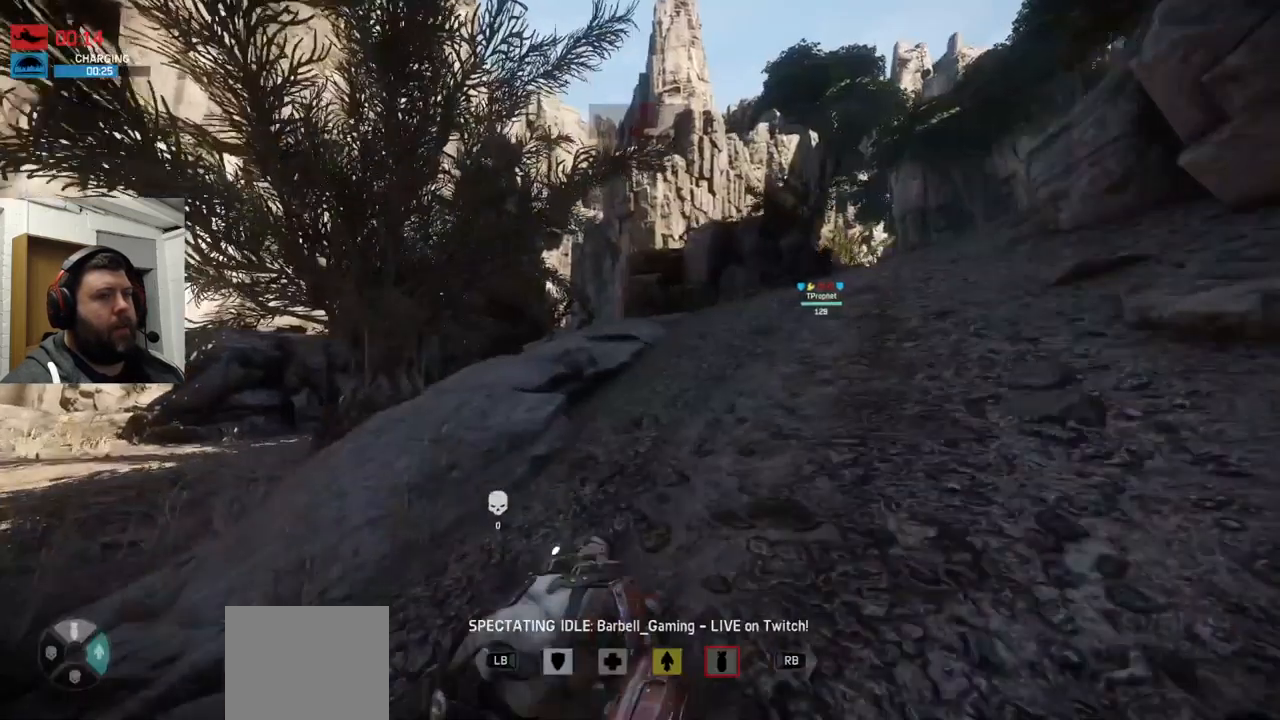
{"buttons": [], "left_stick": "center", "right_stick": "center", "events": []}
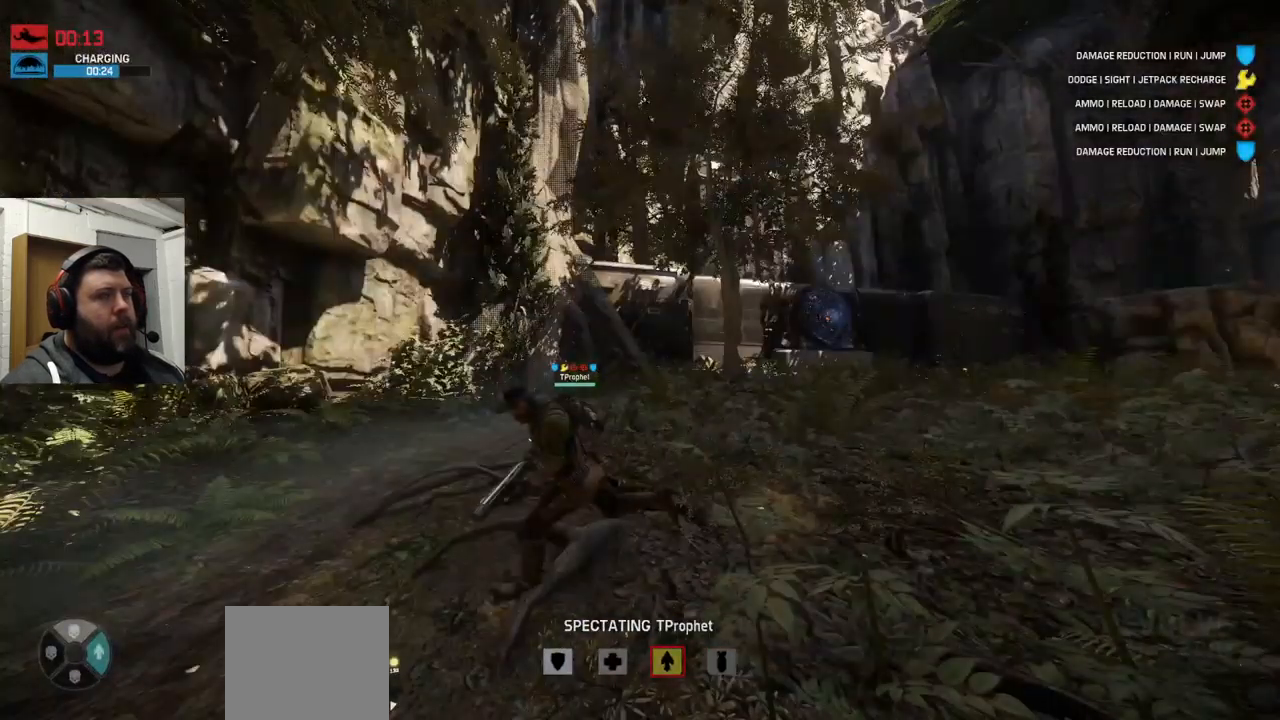
{"buttons": [], "left_stick": "center", "right_stick": "up-left", "events": [[434, "right_stick", "up-left"]]}
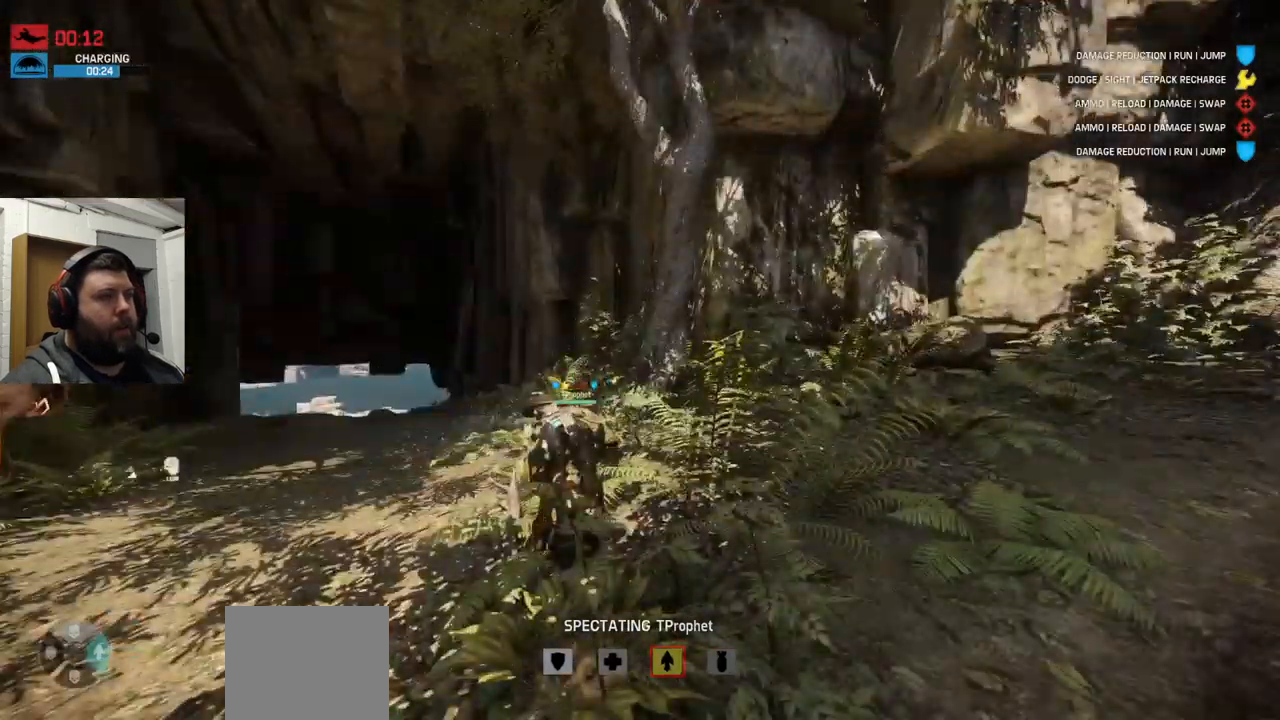
{"buttons": [], "left_stick": "center", "right_stick": "up-left", "events": []}
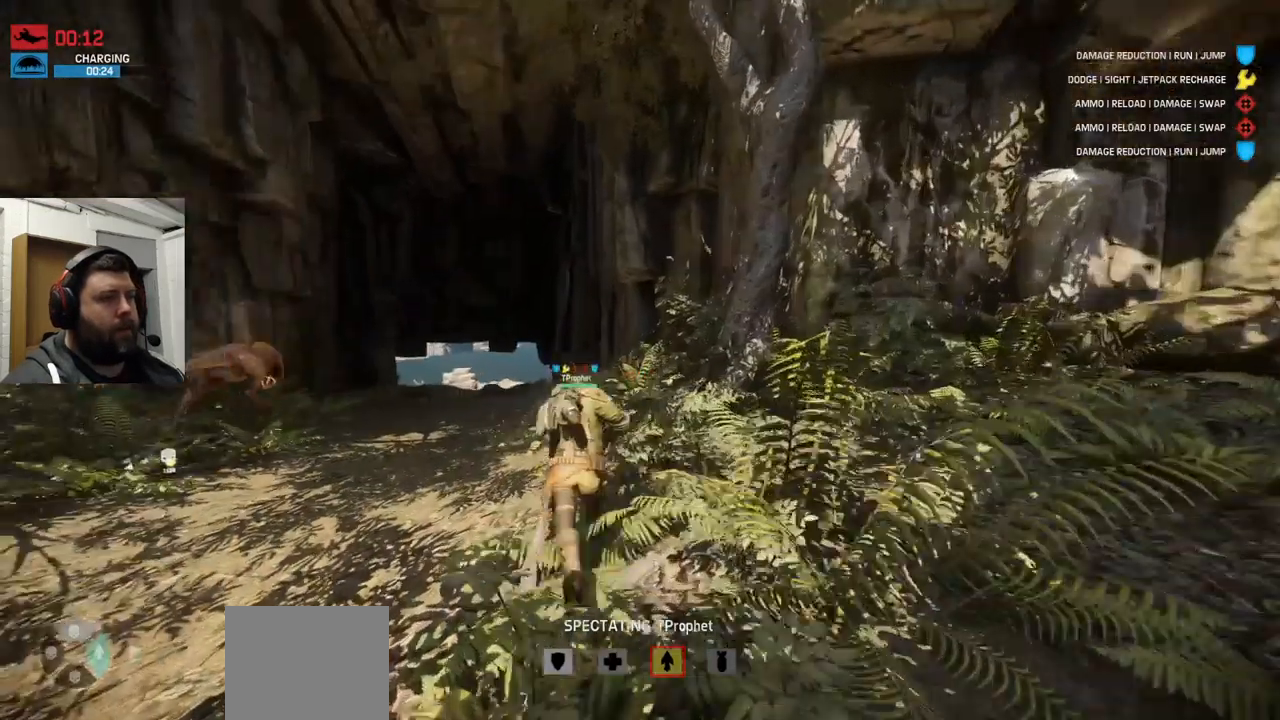
{"buttons": [], "left_stick": "center", "right_stick": "center", "events": [[17, "right_stick", "center"], [100, "right_stick", "up-left"], [250, "right_stick", "center"]]}
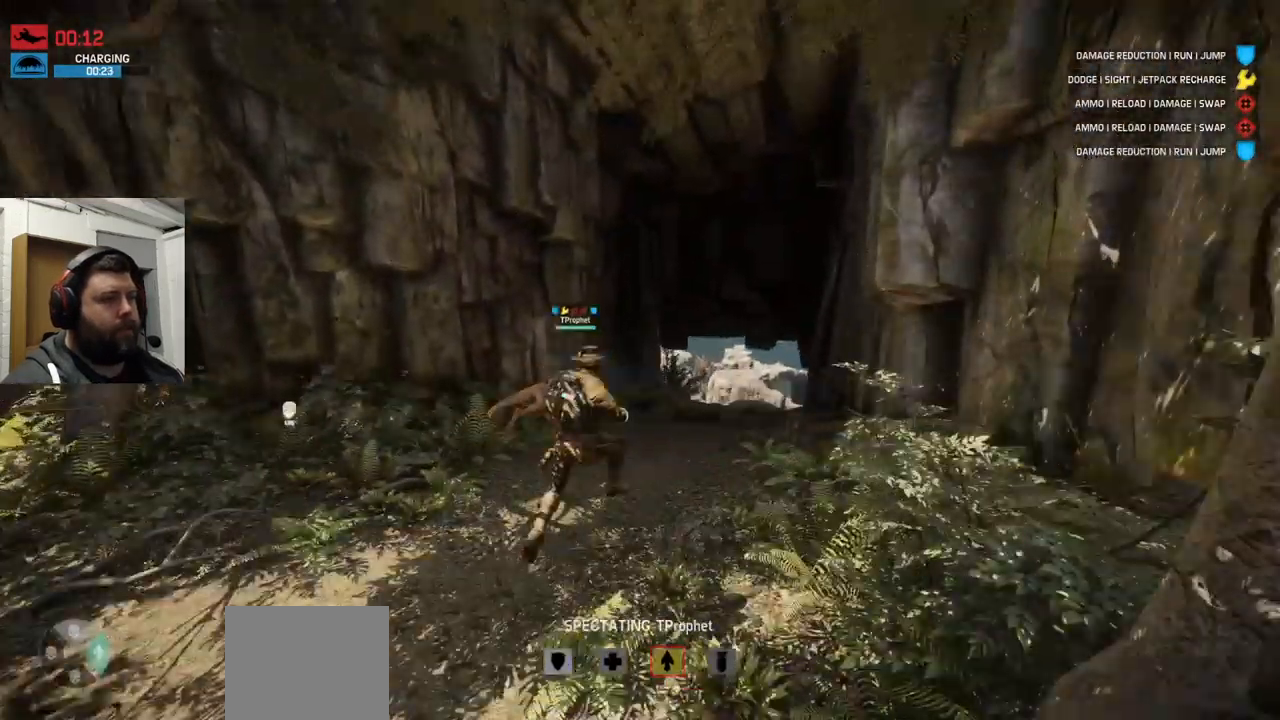
{"buttons": [], "left_stick": "center", "right_stick": "center", "events": []}
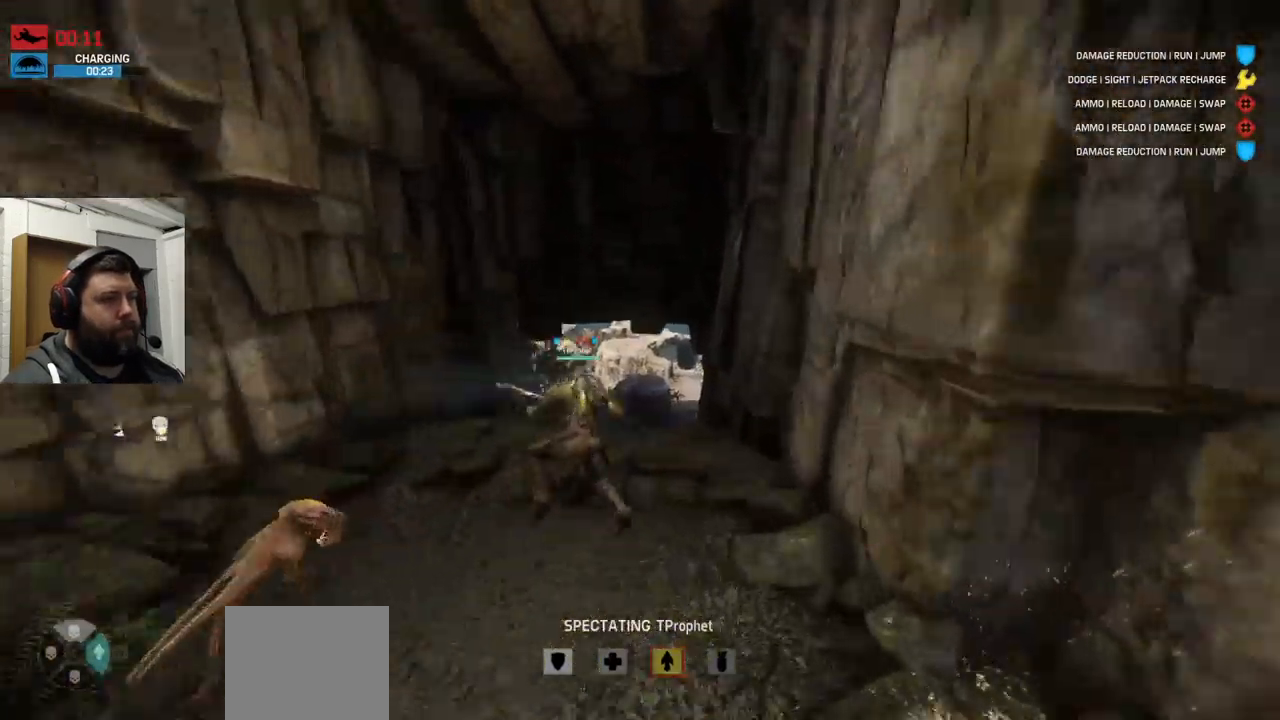
{"buttons": [], "left_stick": "center", "right_stick": "center", "events": []}
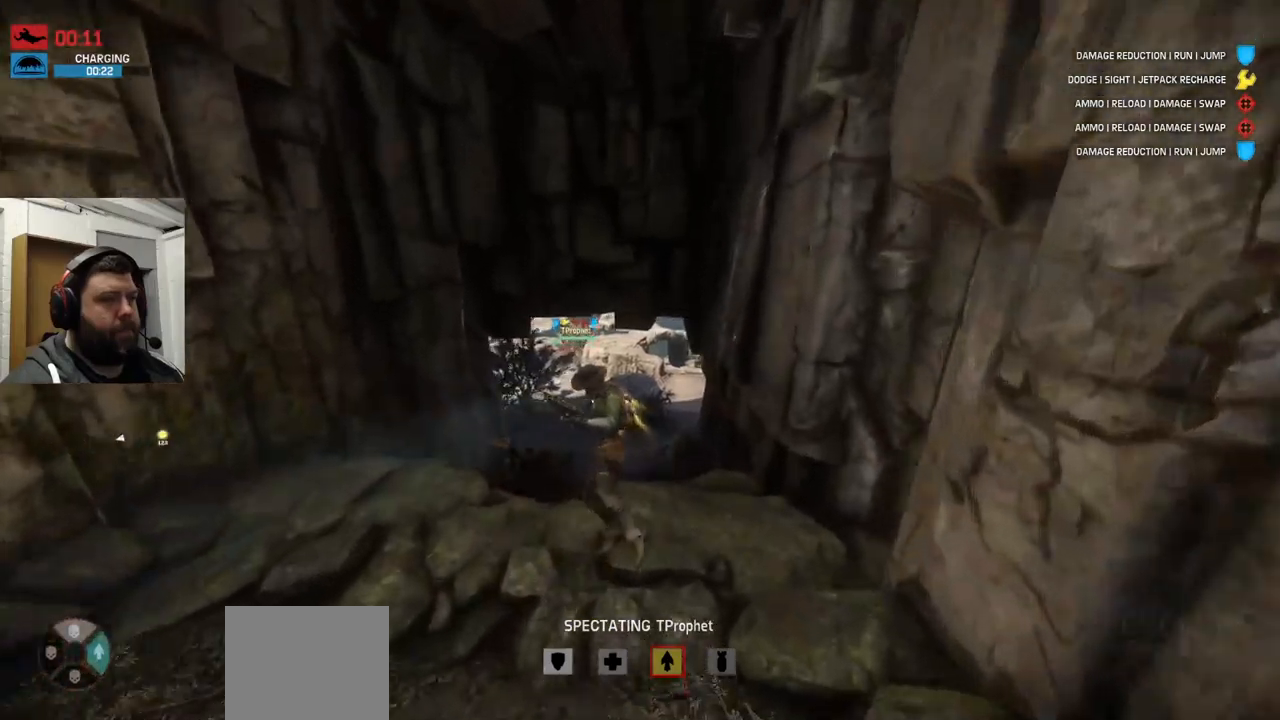
{"buttons": [], "left_stick": "center", "right_stick": "right", "events": [[267, "right_stick", "right"]]}
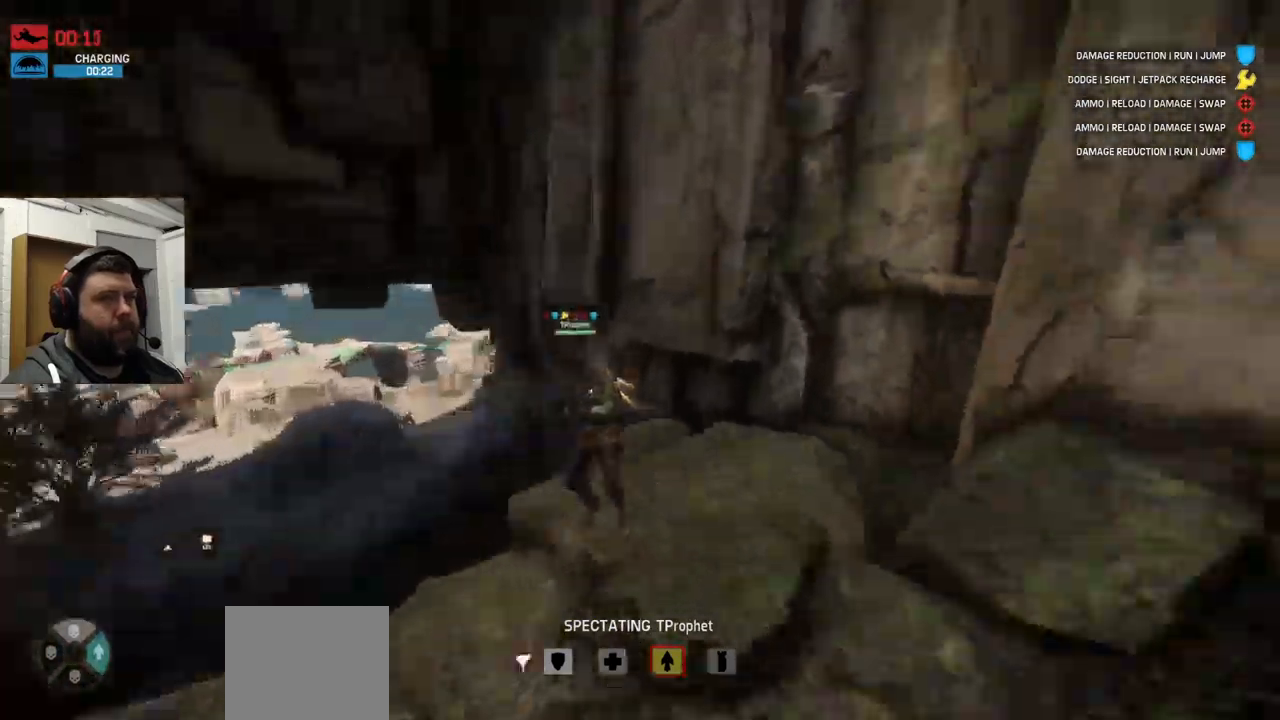
{"buttons": [], "left_stick": "center", "right_stick": "center", "events": [[233, "right_stick", "center"]]}
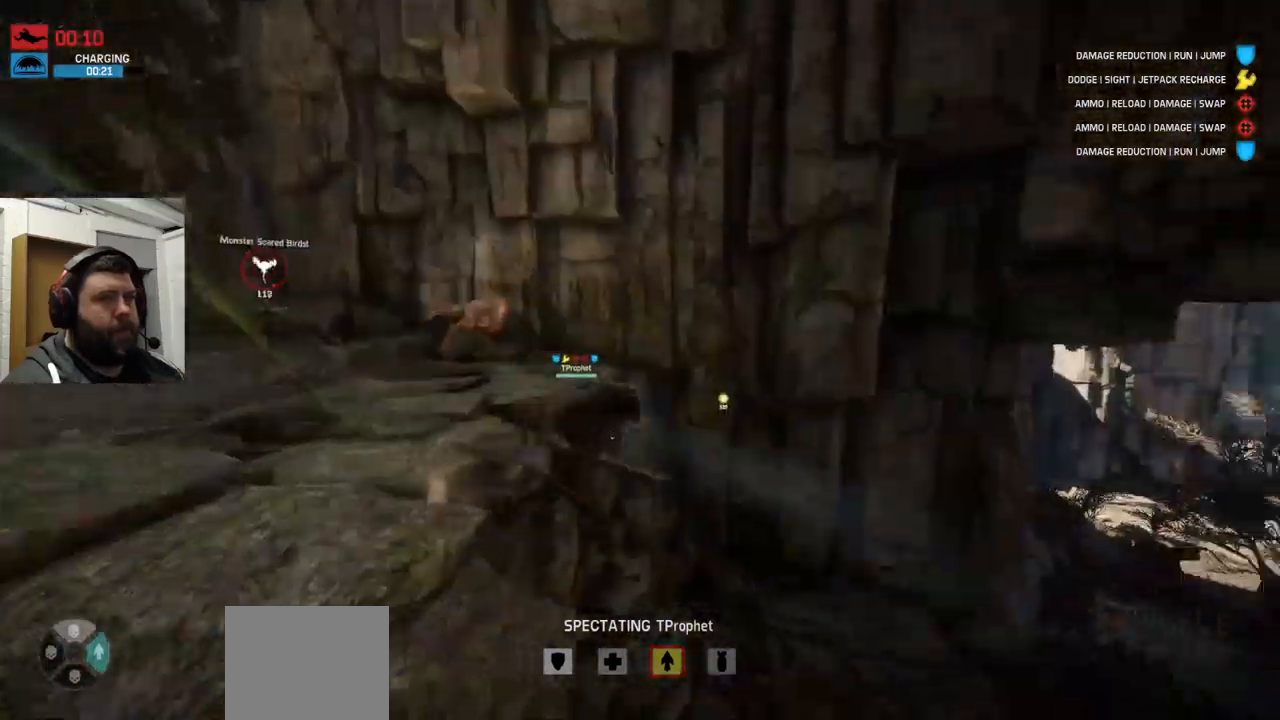
{"buttons": [], "left_stick": "center", "right_stick": "center", "events": [[250, "right_stick", "left"], [467, "right_stick", "center"]]}